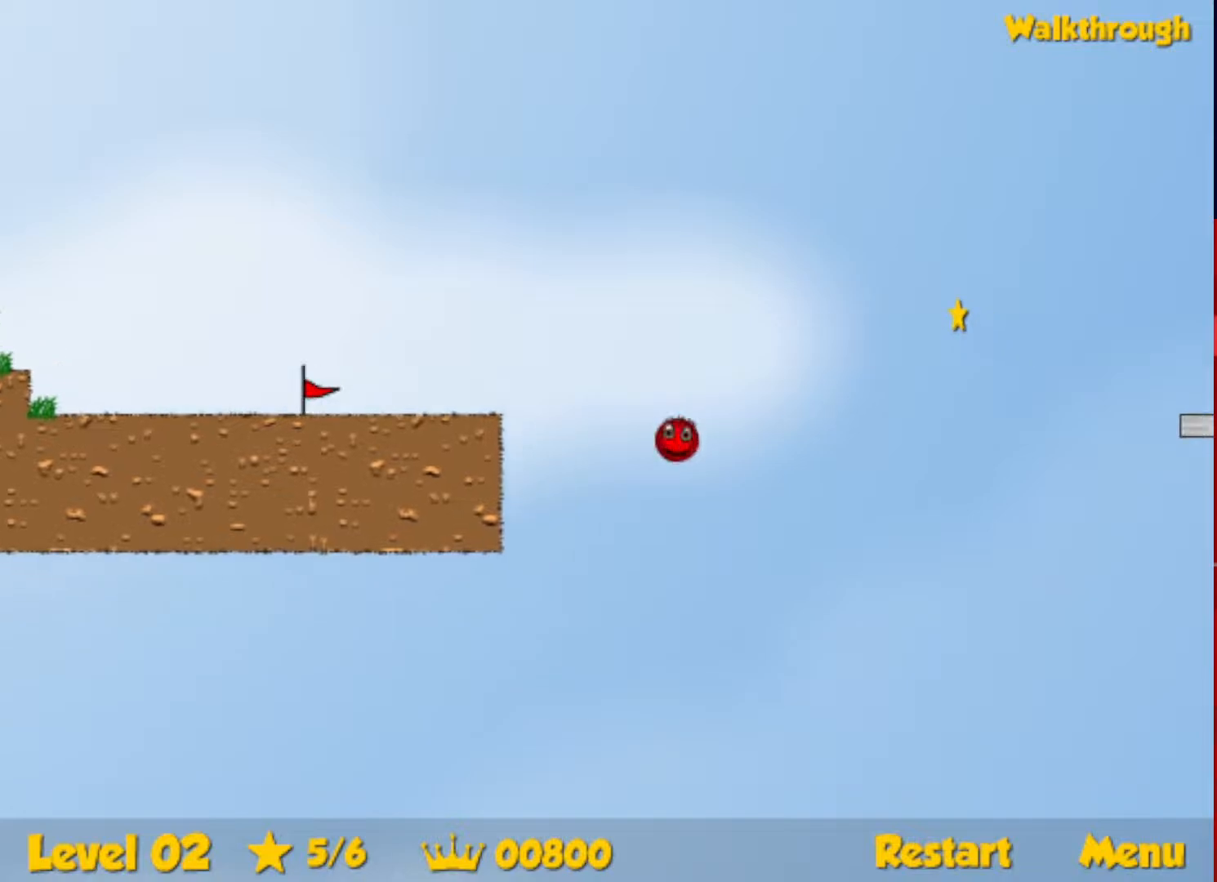
Gameplay with keyboard; each line is a JSON object with the keys held at the frame after it. "events" lists presses ("down") and releases ("up") of "down", "escape", "left", "r", "right" and "up" between this image and that frame as [ms after this image, input, new state], when the widget could be followed in between. No other keys are recorded. Mouse input is not recorded.
{"keys": [], "events": []}
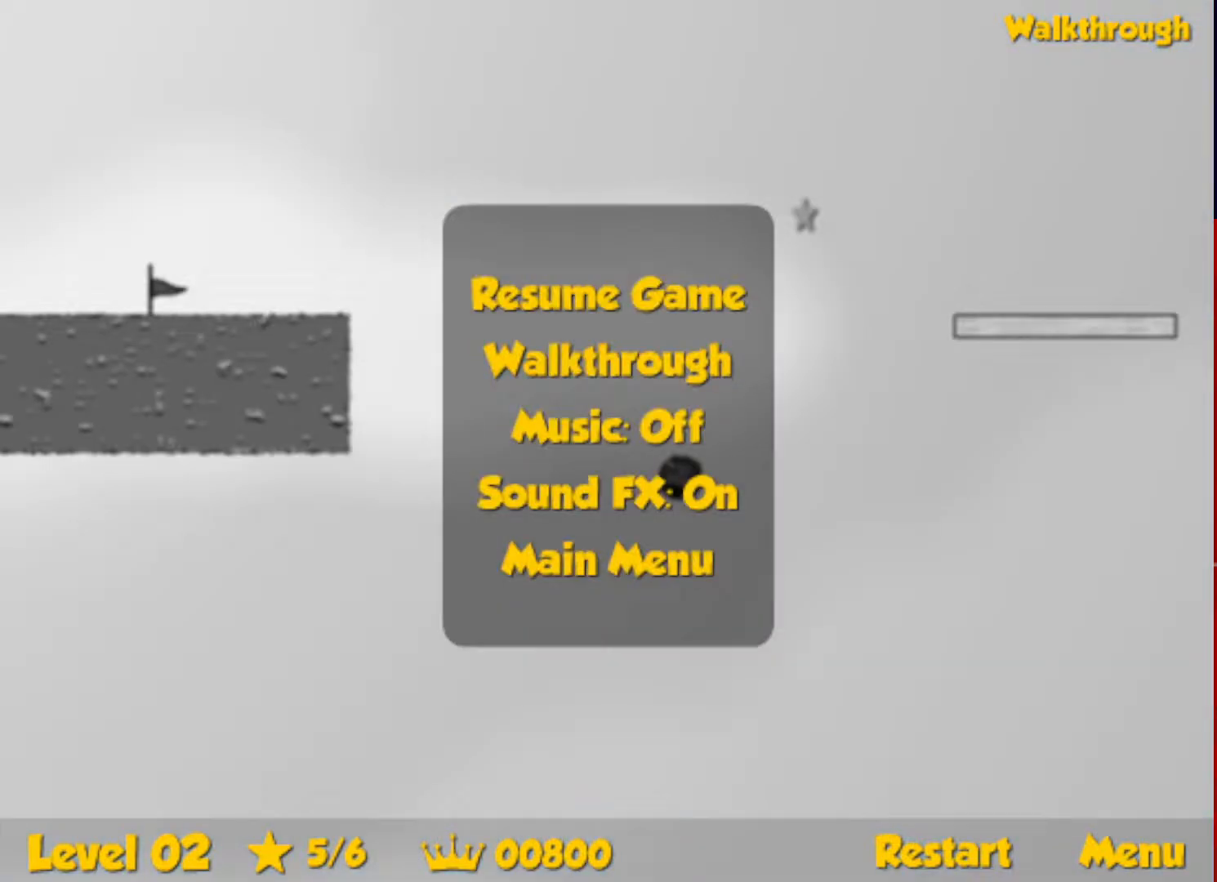
{"keys": [], "events": []}
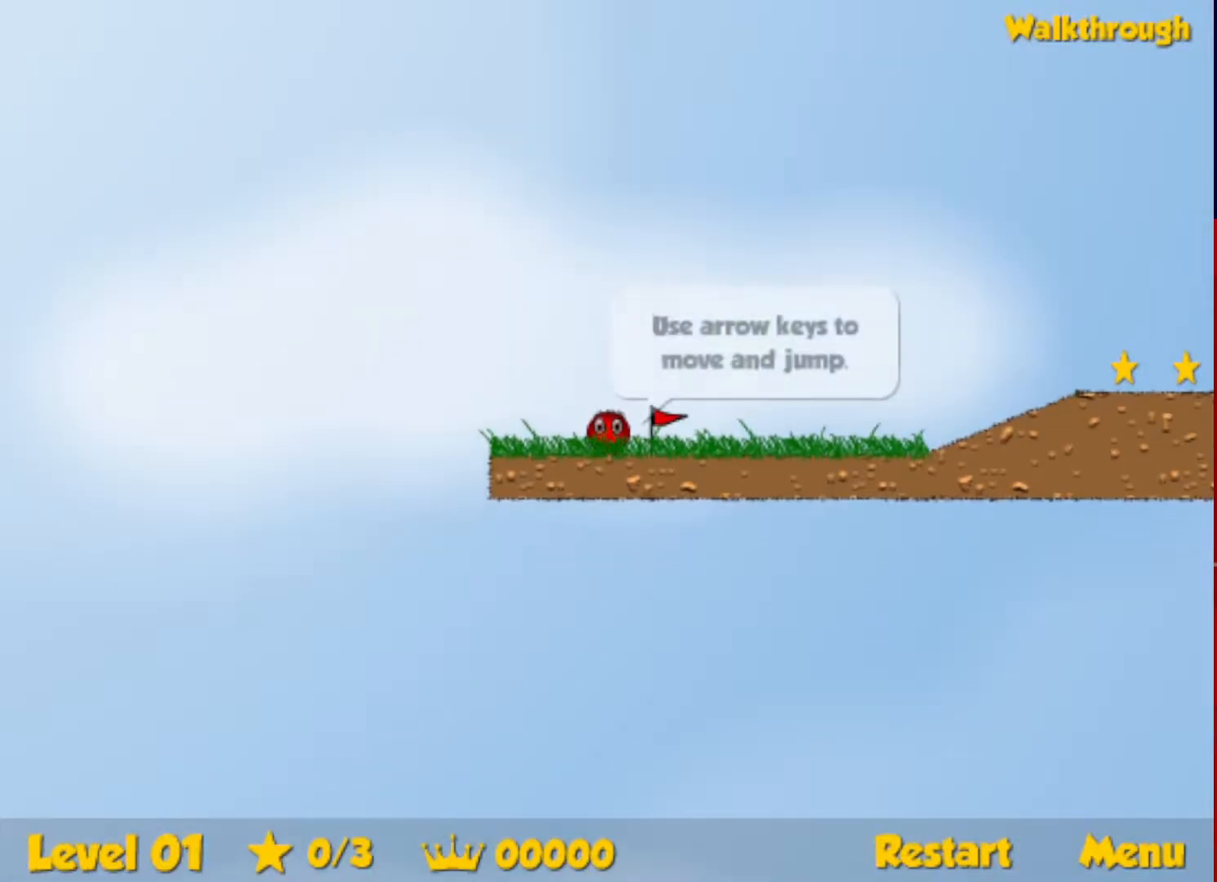
{"keys": ["right"], "events": [[250, "right", "down"]]}
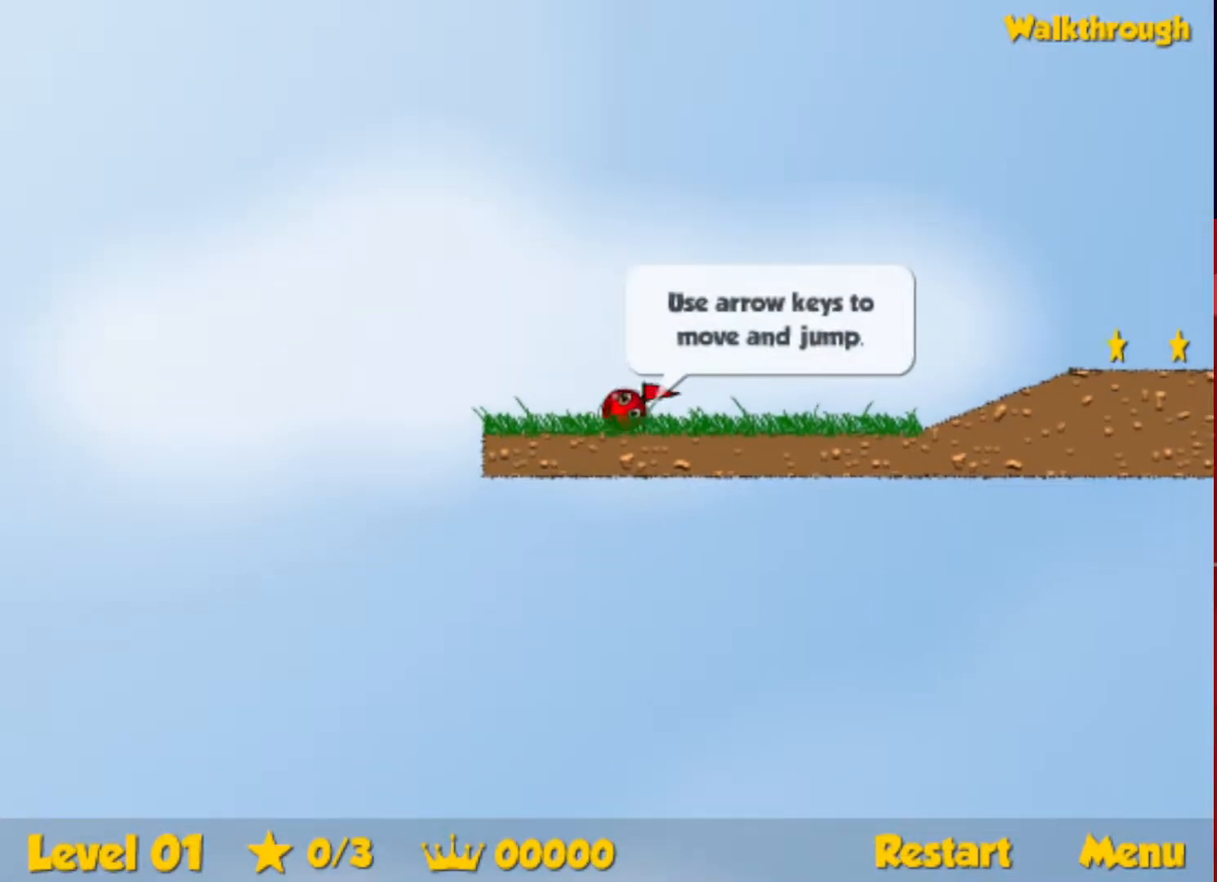
{"keys": ["right"], "events": []}
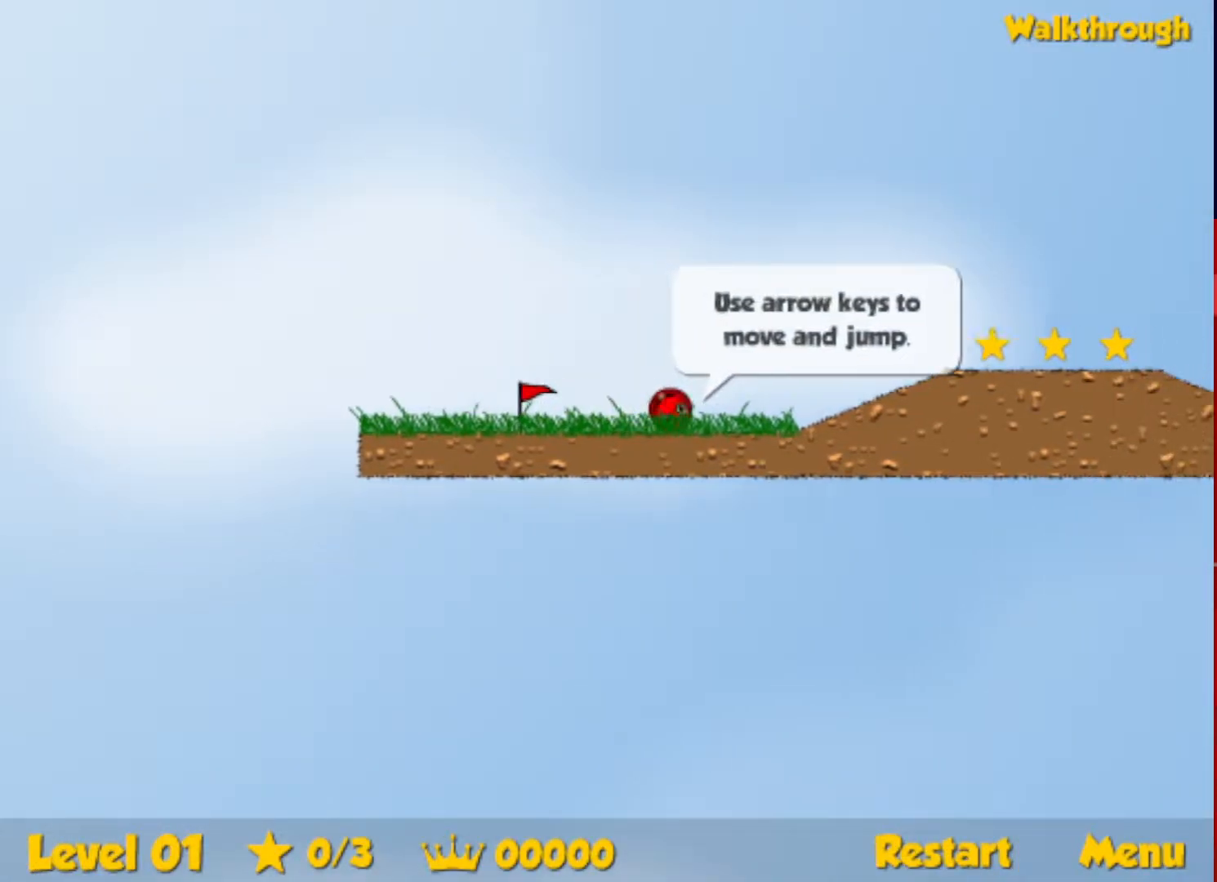
{"keys": ["right"], "events": [[183, "up", "down"], [233, "up", "up"]]}
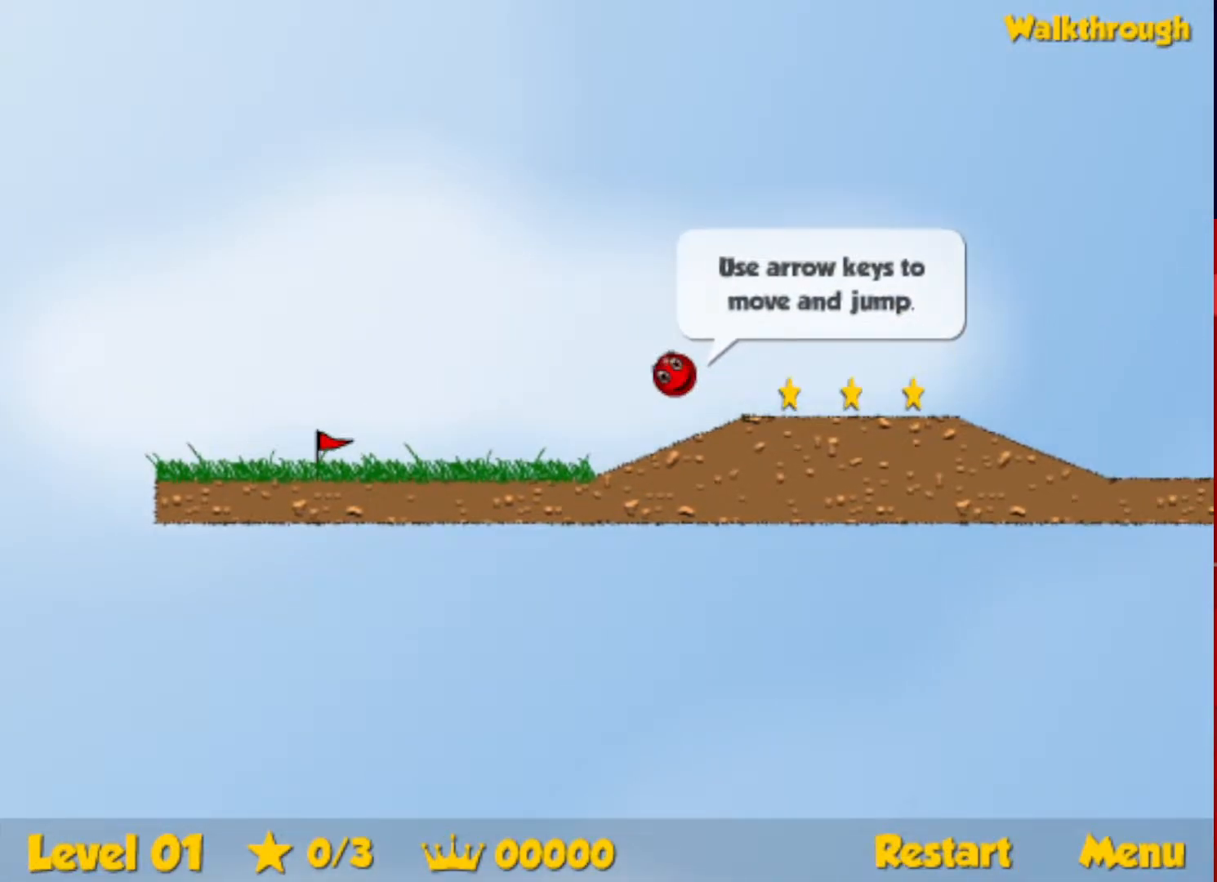
{"keys": ["right"], "events": [[50, "up", "down"], [250, "up", "up"]]}
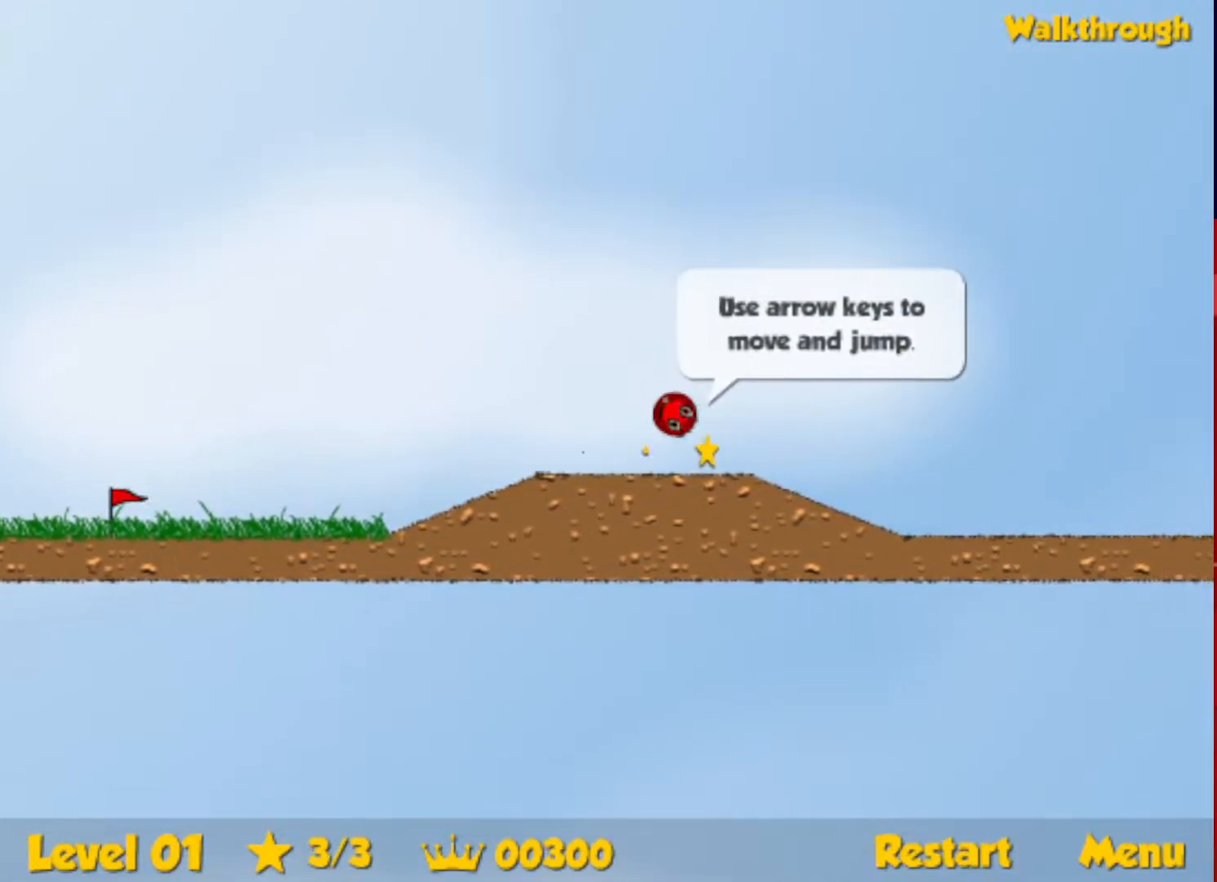
{"keys": ["right"], "events": []}
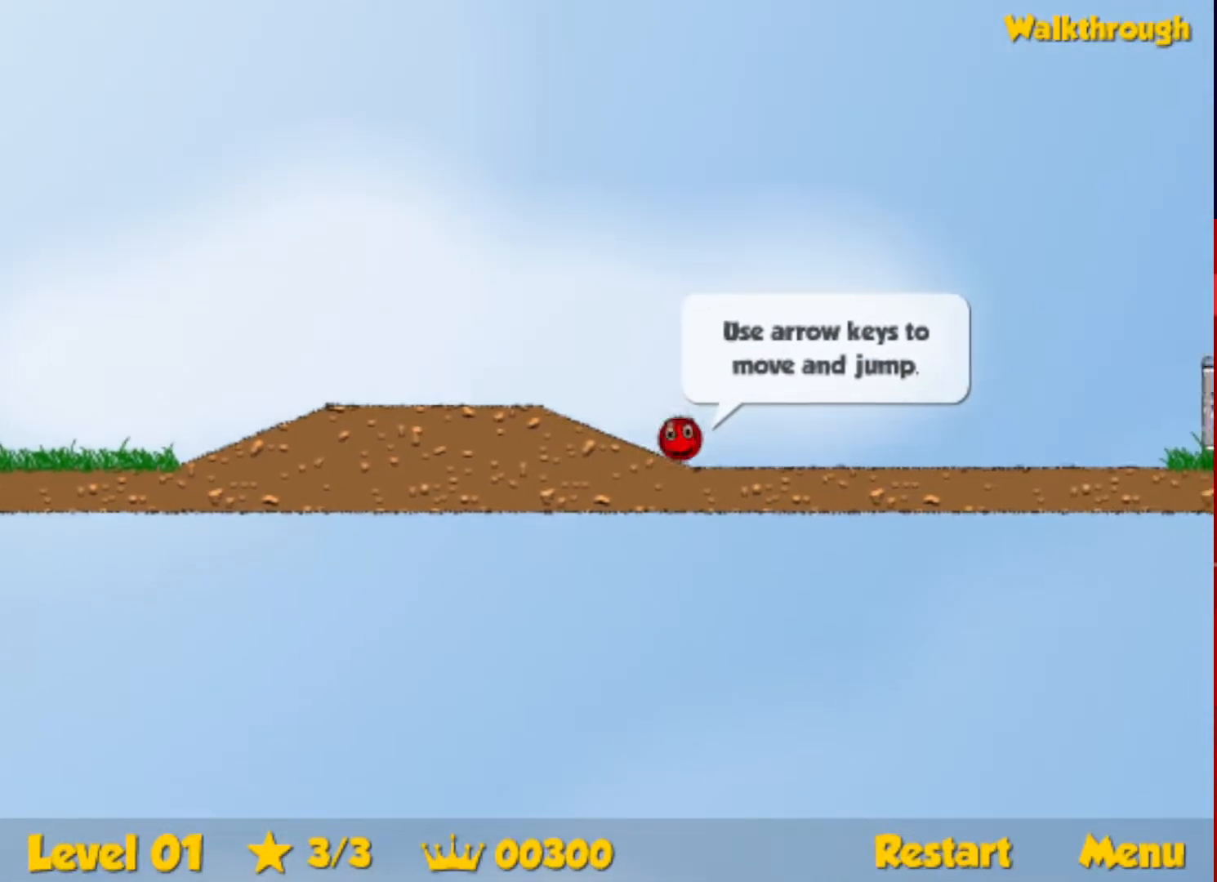
{"keys": ["right", "up"], "events": [[33, "up", "down"]]}
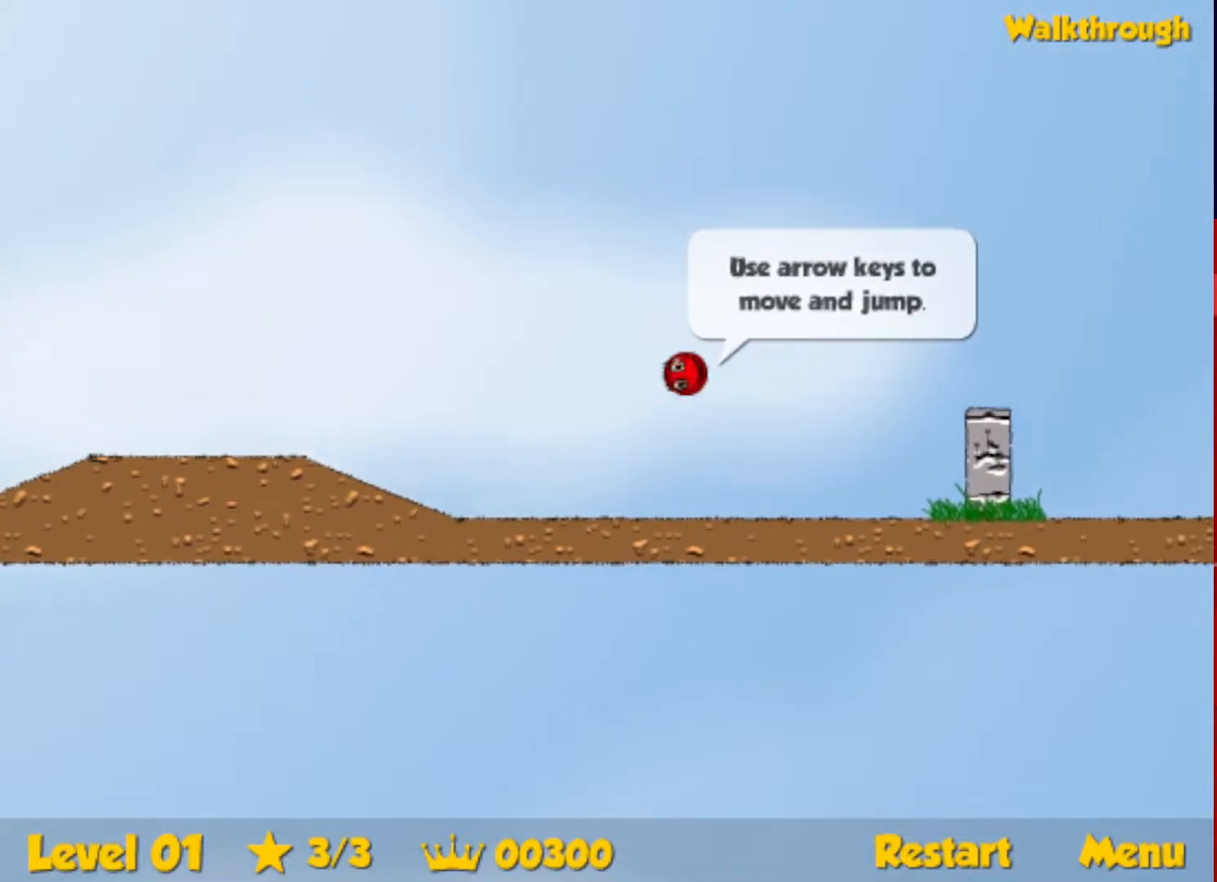
{"keys": ["right"], "events": [[117, "up", "up"]]}
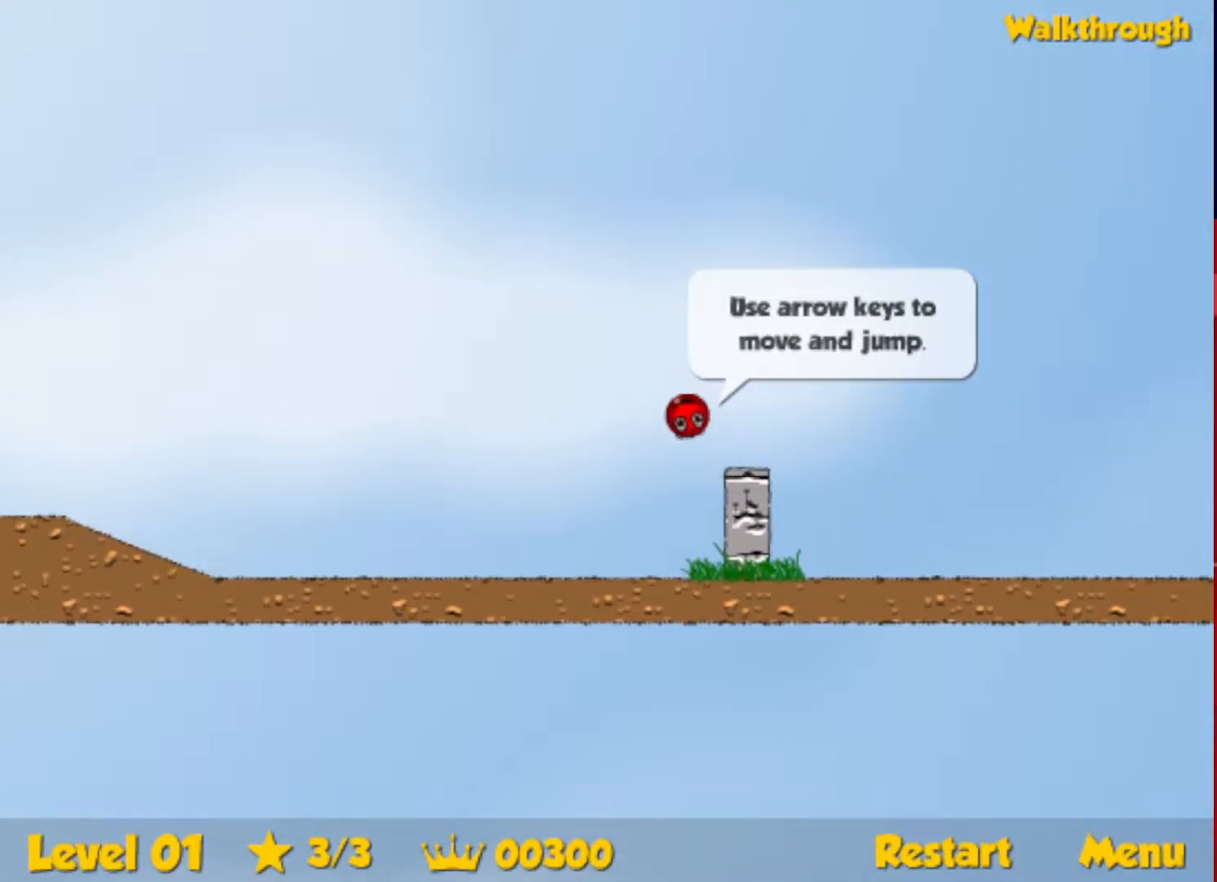
{"keys": ["right", "up"], "events": [[217, "up", "down"]]}
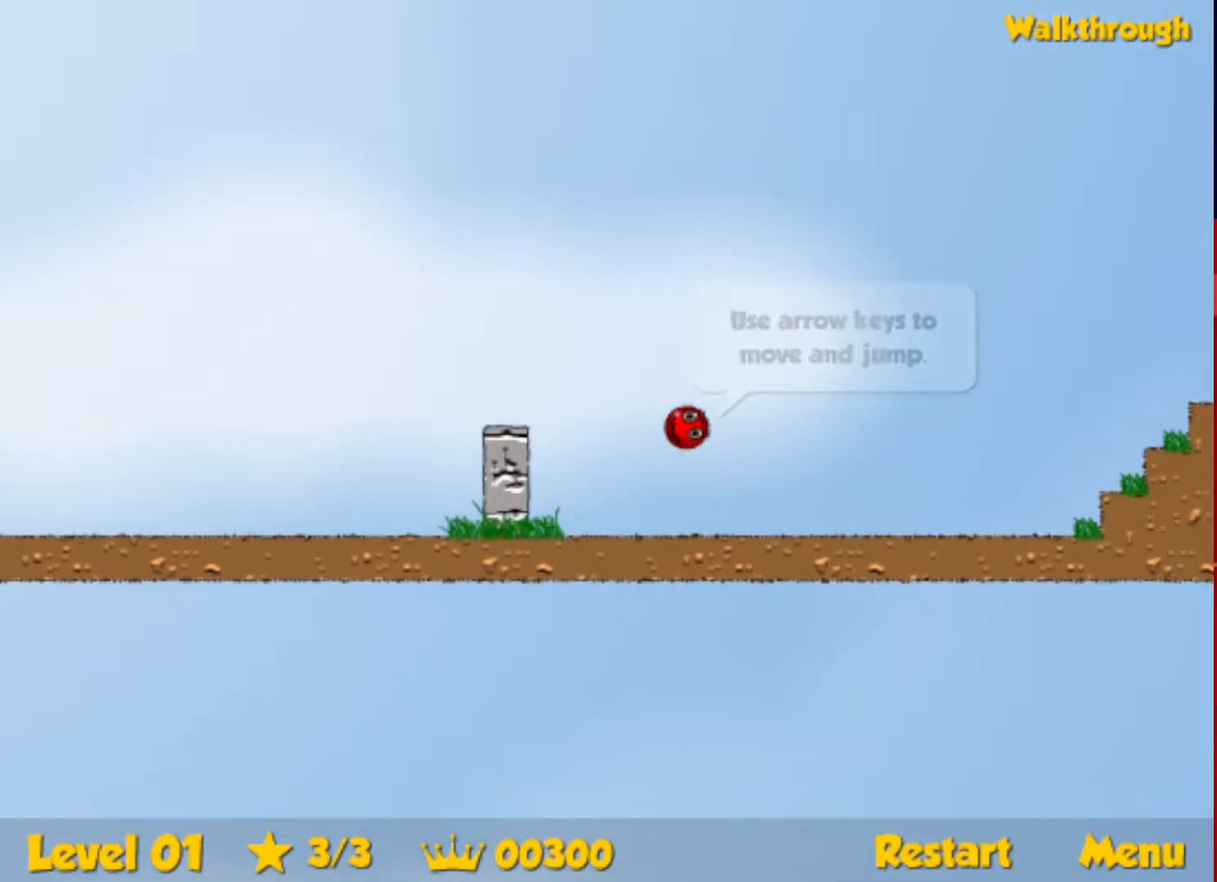
{"keys": ["right", "up"], "events": []}
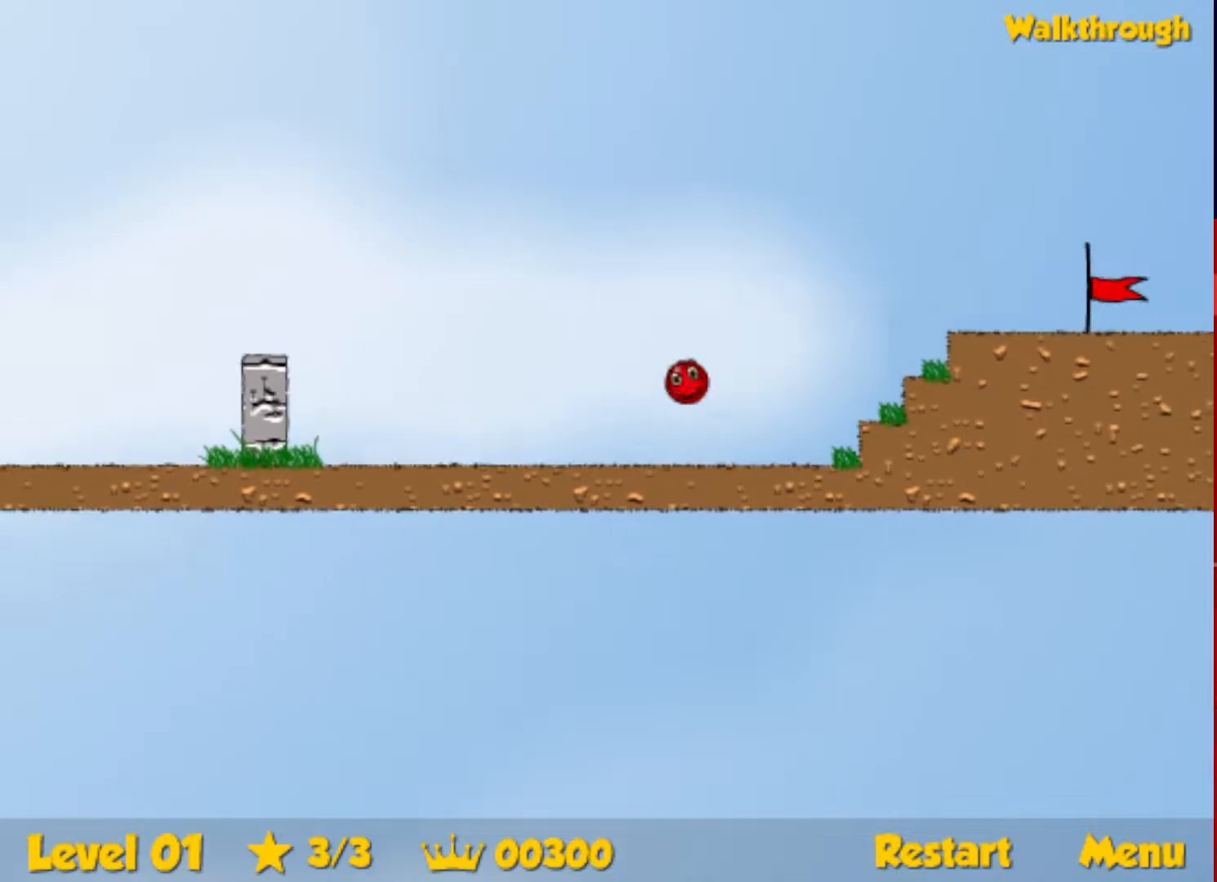
{"keys": ["right"], "events": [[183, "up", "up"]]}
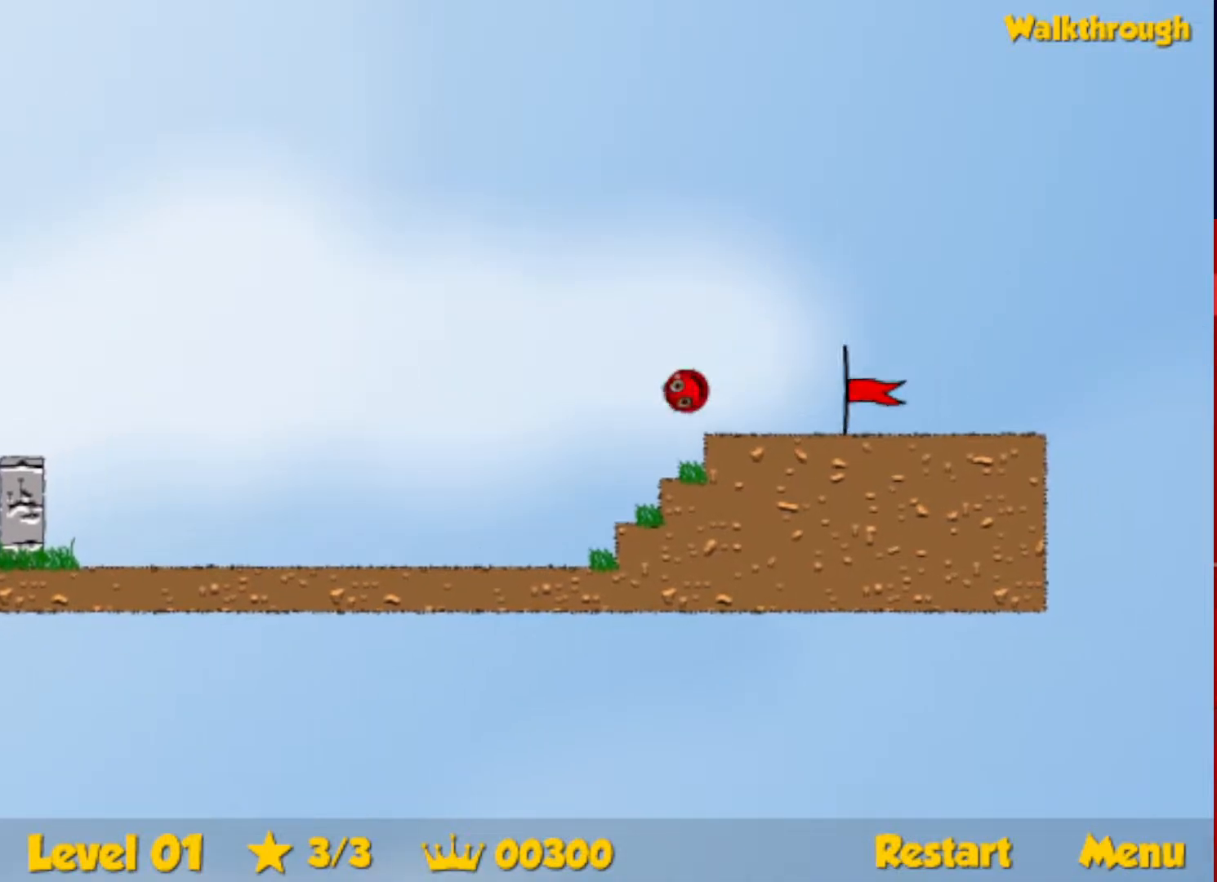
{"keys": ["right"], "events": []}
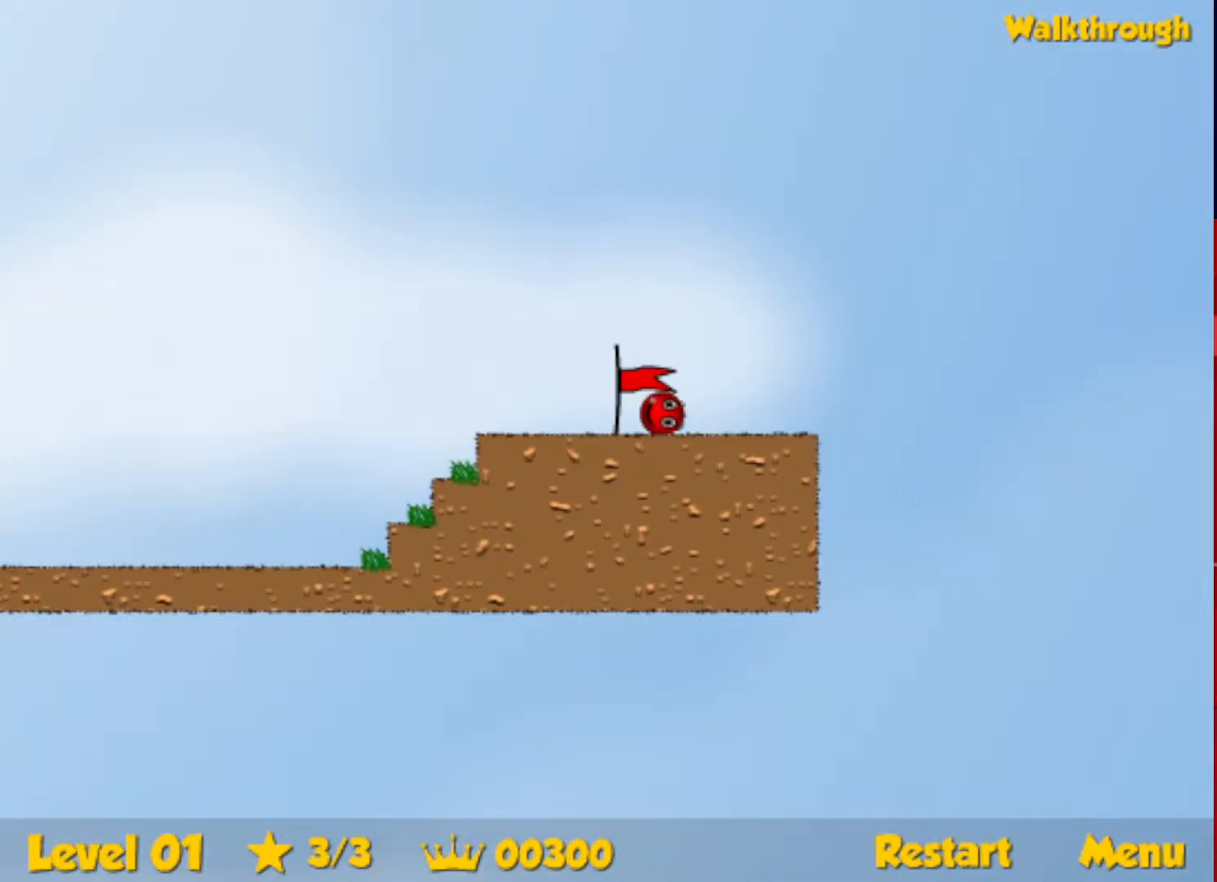
{"keys": [], "events": [[433, "right", "up"]]}
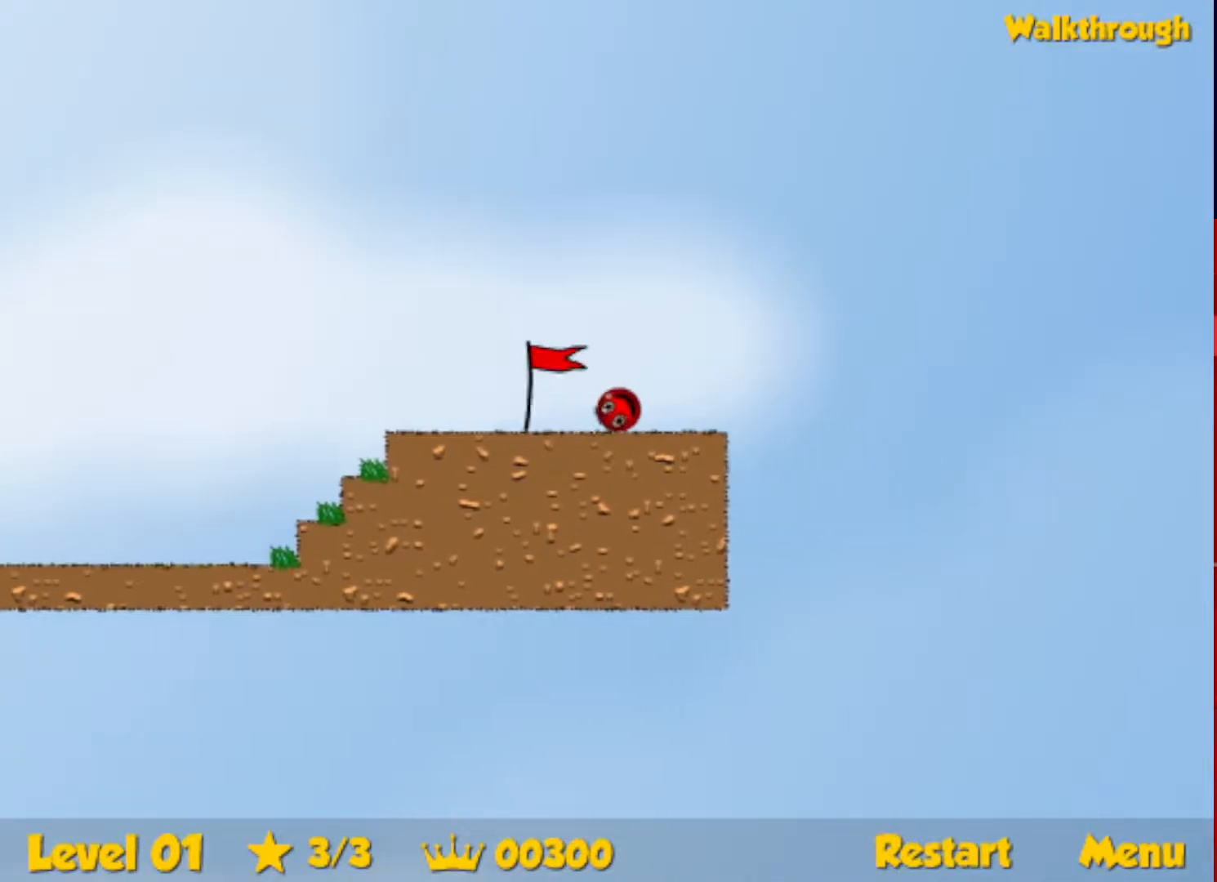
{"keys": ["right"], "events": [[17, "right", "down"]]}
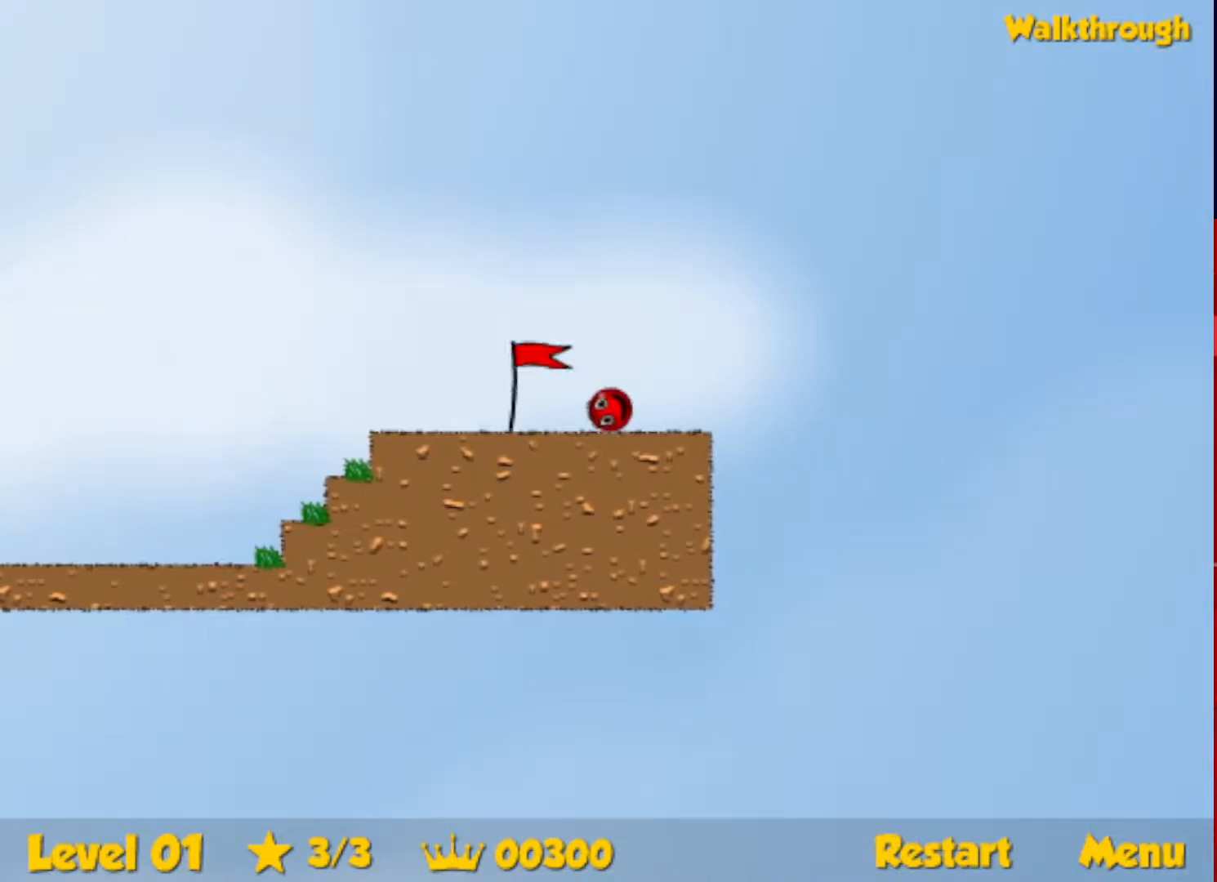
{"keys": ["right"], "events": []}
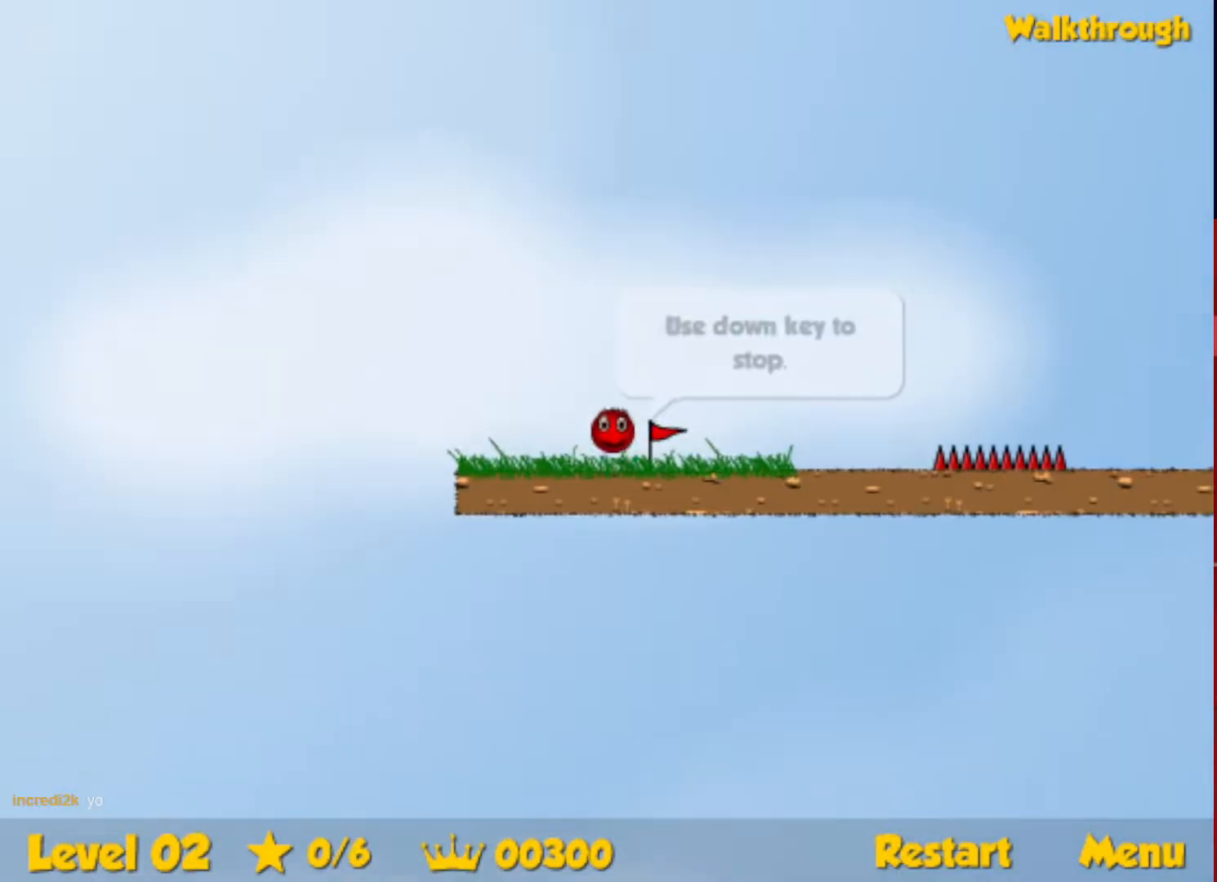
{"keys": ["right"], "events": []}
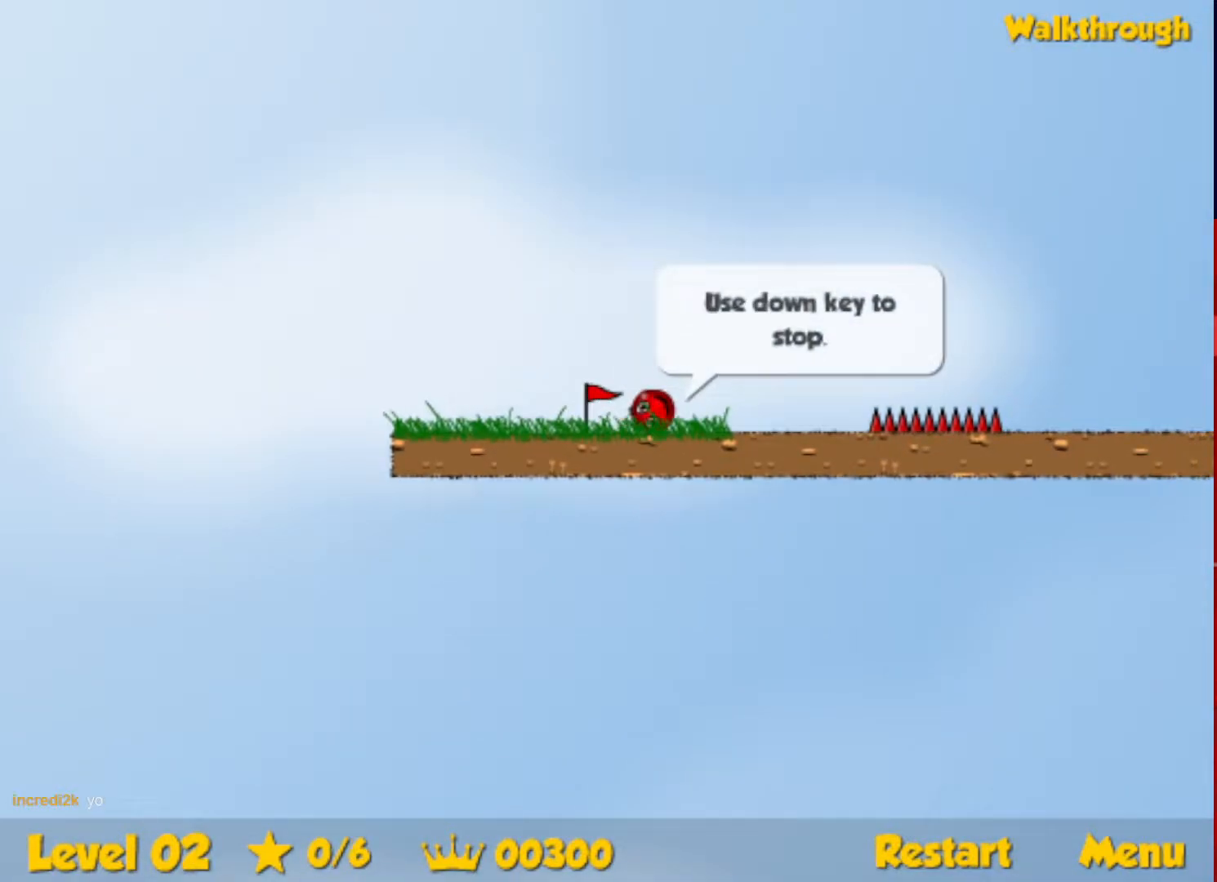
{"keys": ["right", "up"], "events": [[17, "up", "down"], [50, "escape", "down"], [100, "escape", "up"]]}
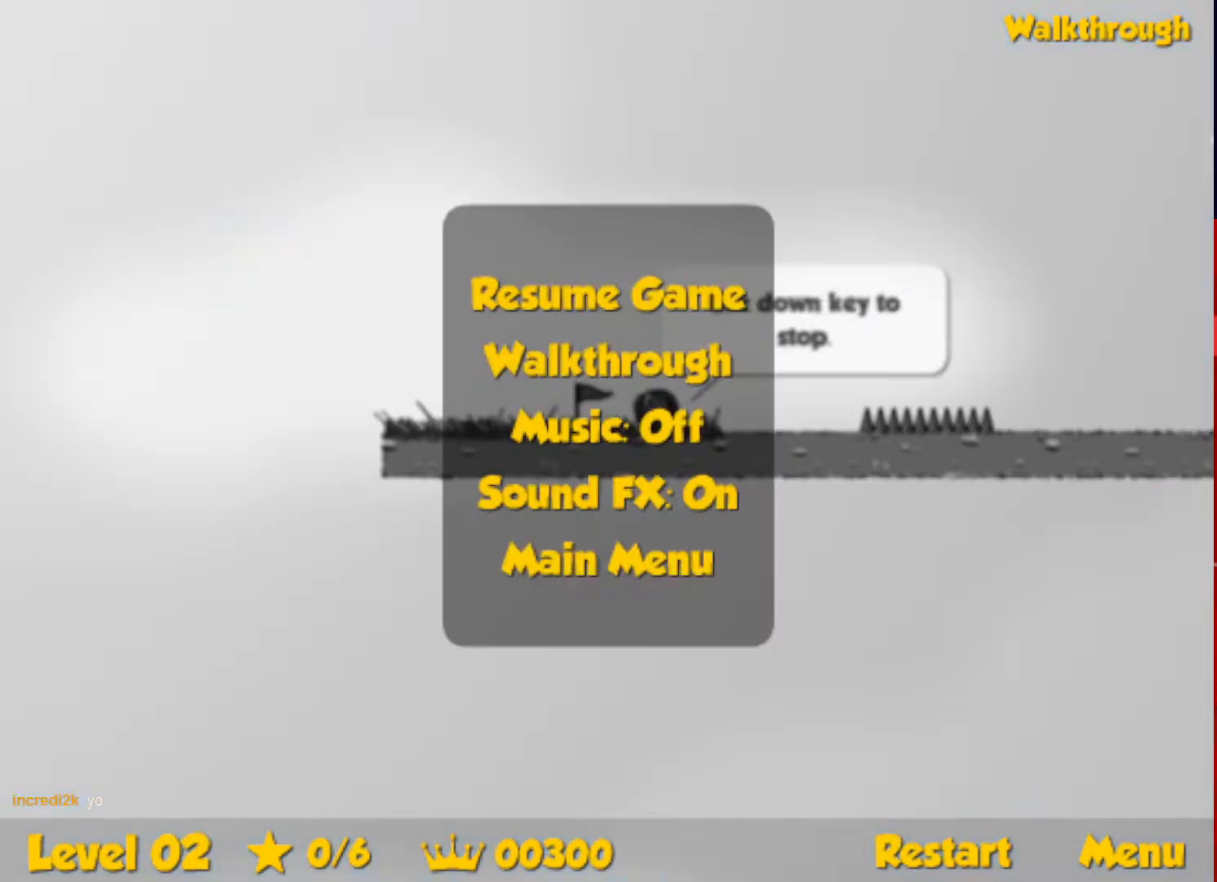
{"keys": ["right"], "events": [[100, "escape", "down"], [167, "escape", "up"], [500, "up", "up"]]}
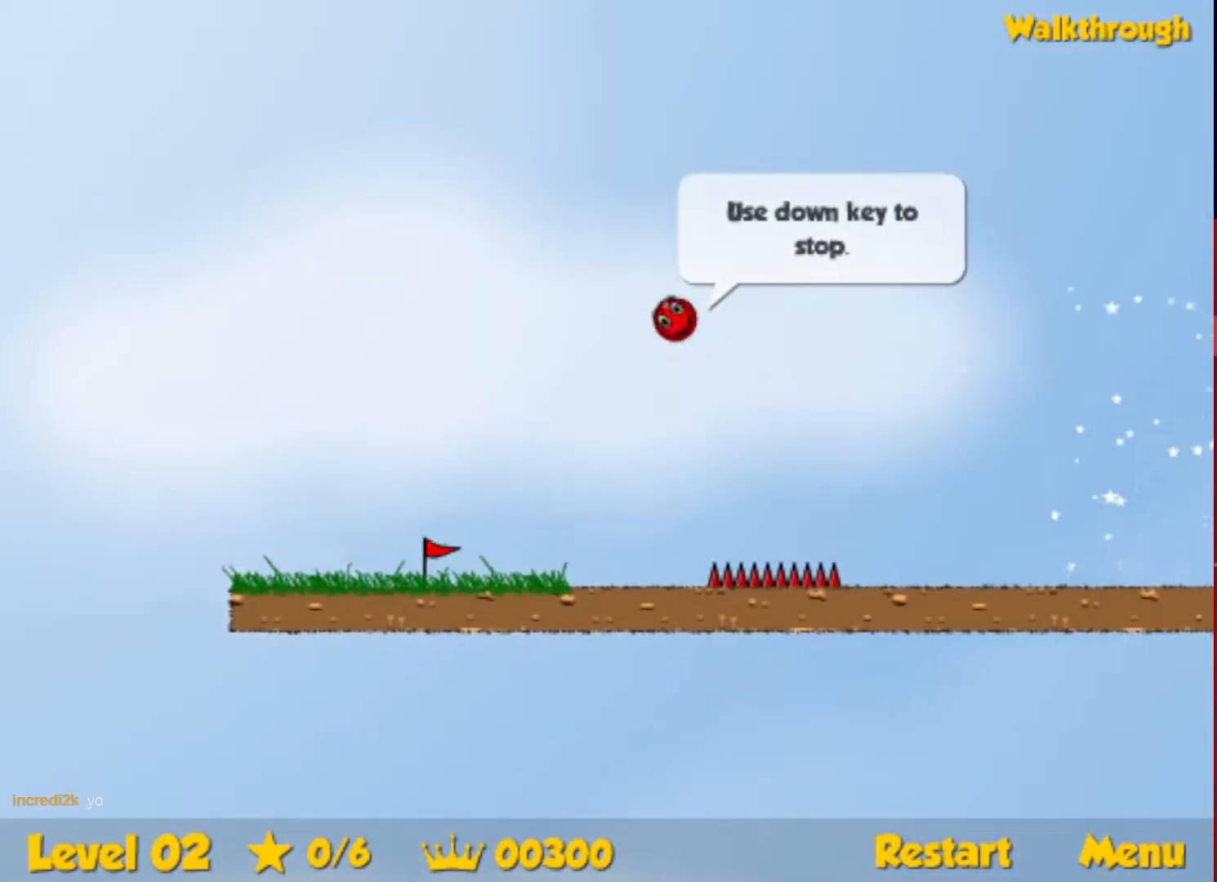
{"keys": ["right"], "events": []}
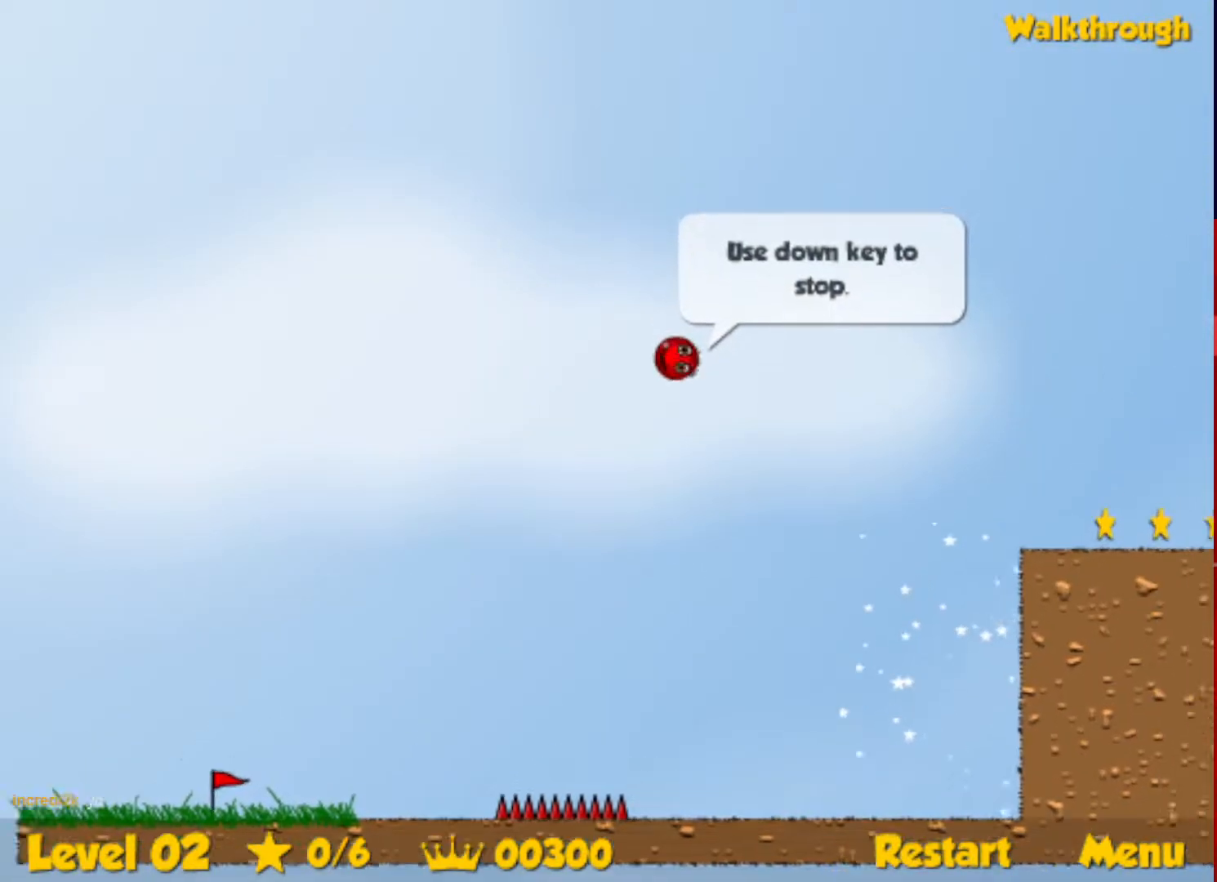
{"keys": ["right"], "events": [[350, "down", "down"], [500, "down", "up"]]}
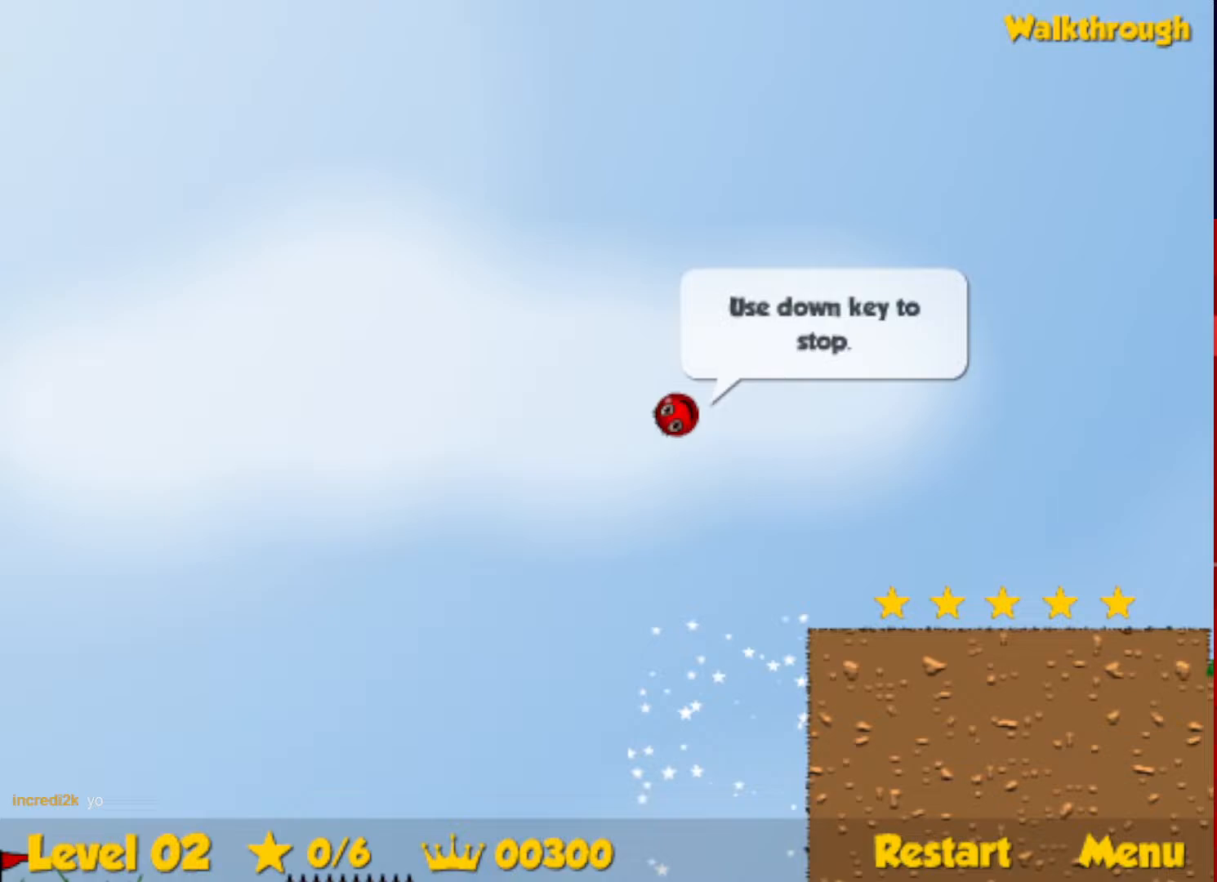
{"keys": ["right"], "events": []}
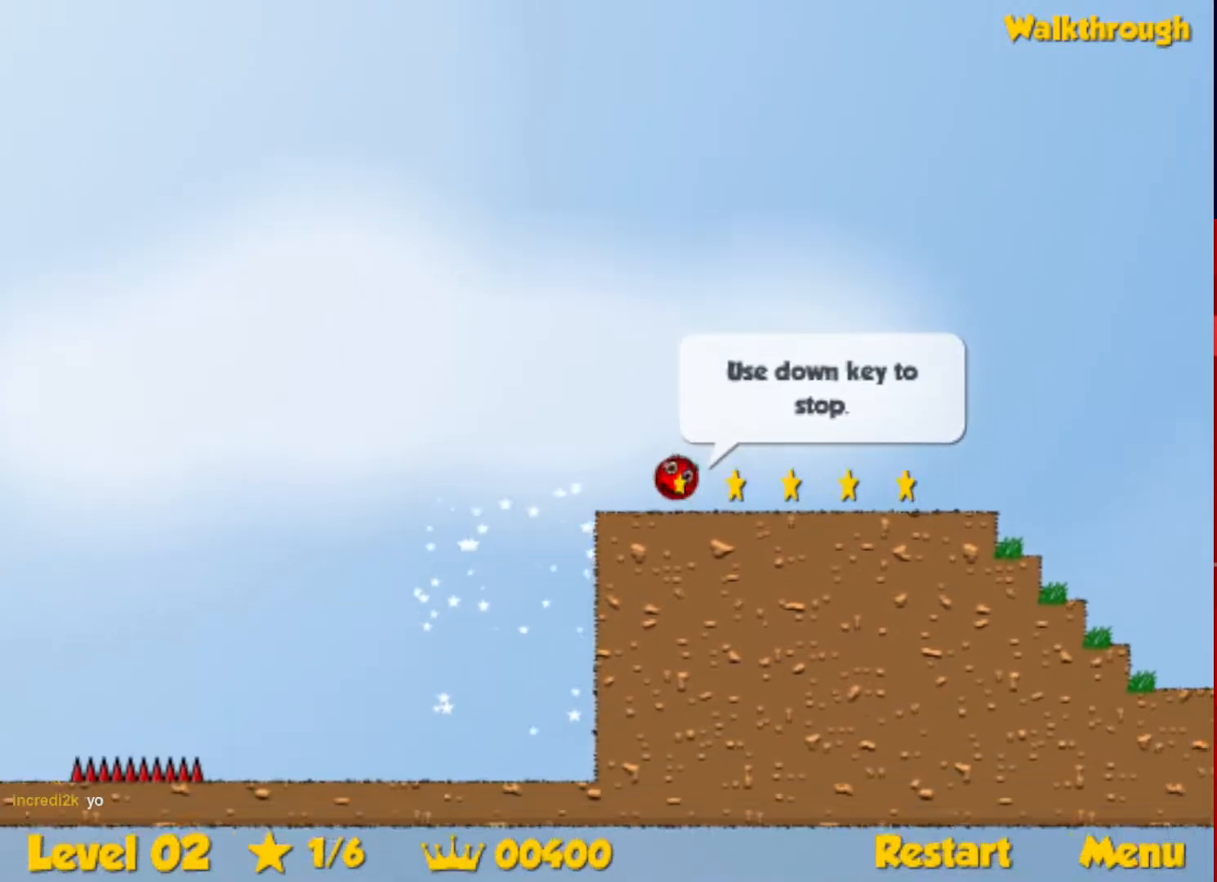
{"keys": ["right", "up"], "events": [[450, "up", "down"]]}
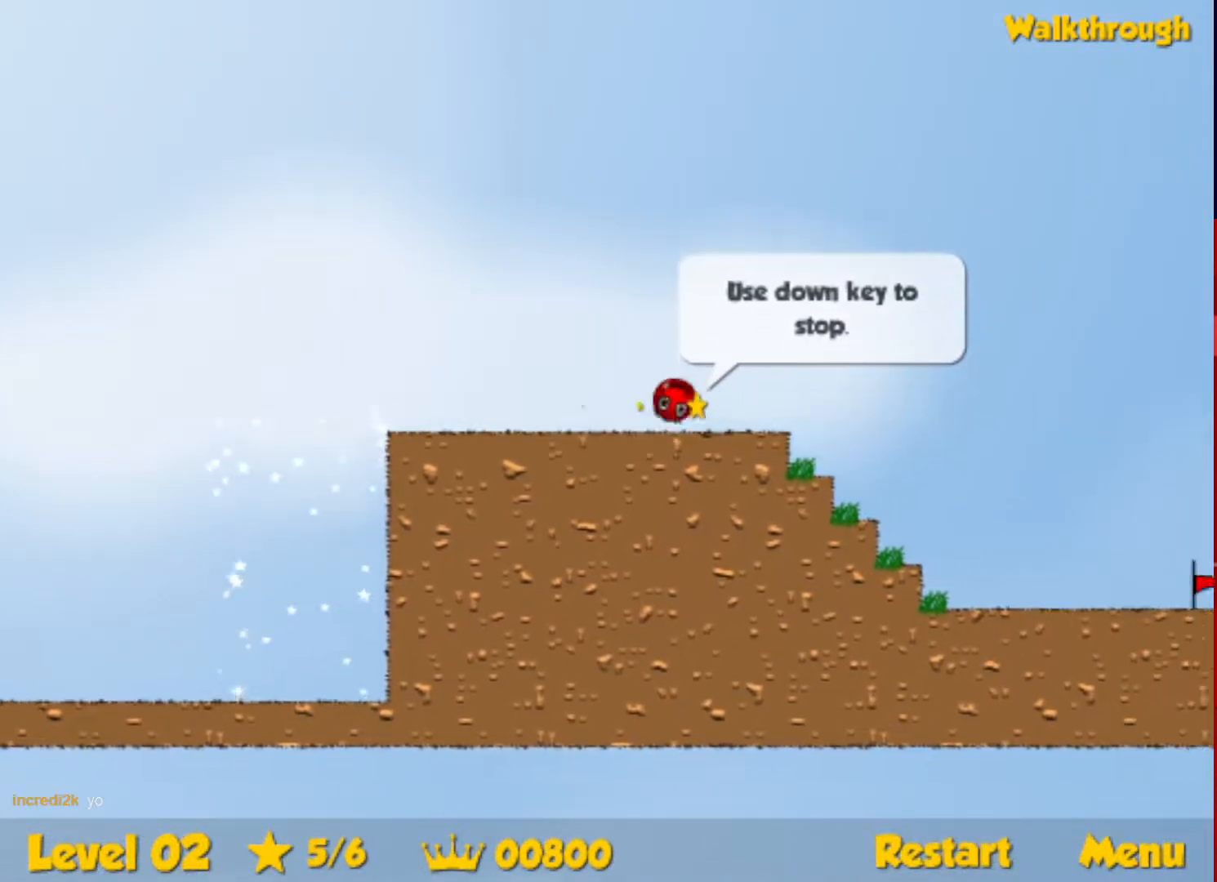
{"keys": ["right", "up"], "events": []}
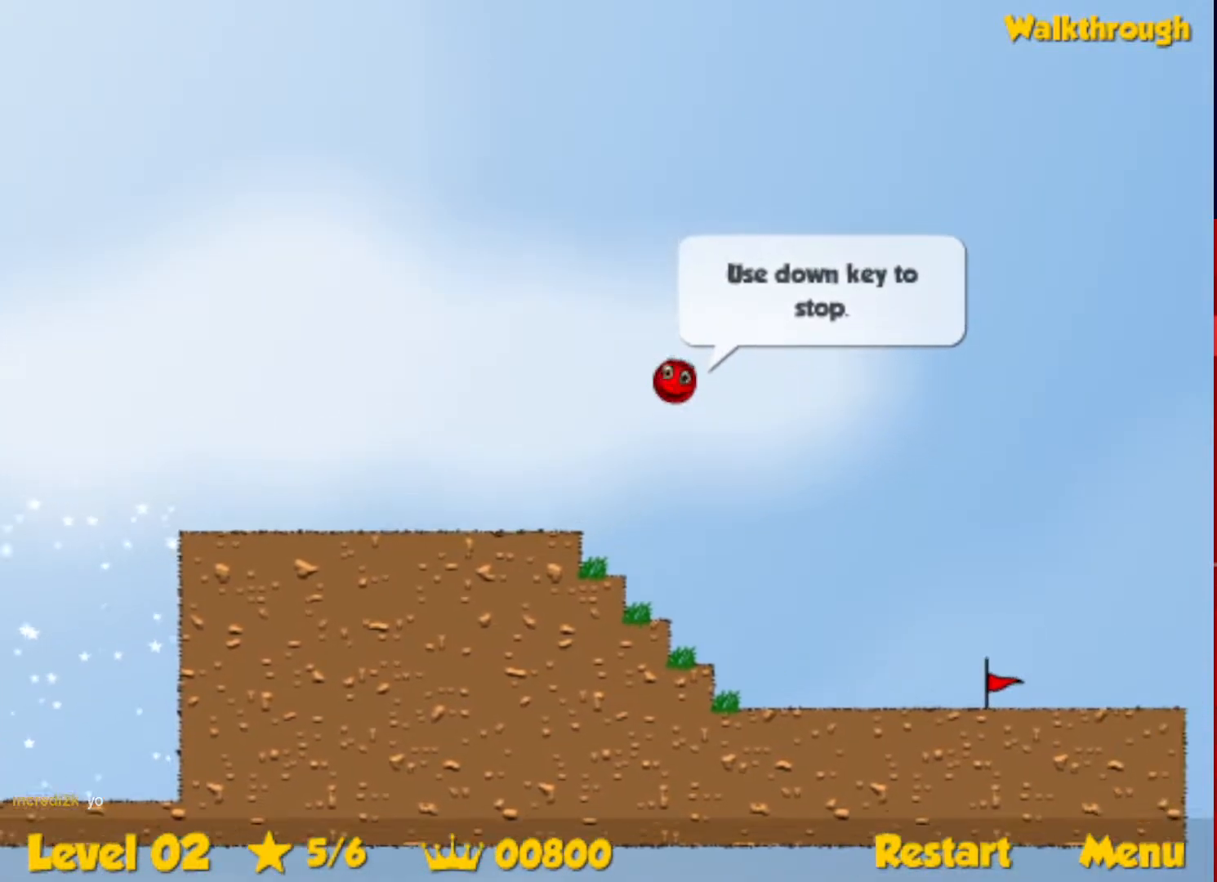
{"keys": ["right"], "events": [[333, "up", "up"]]}
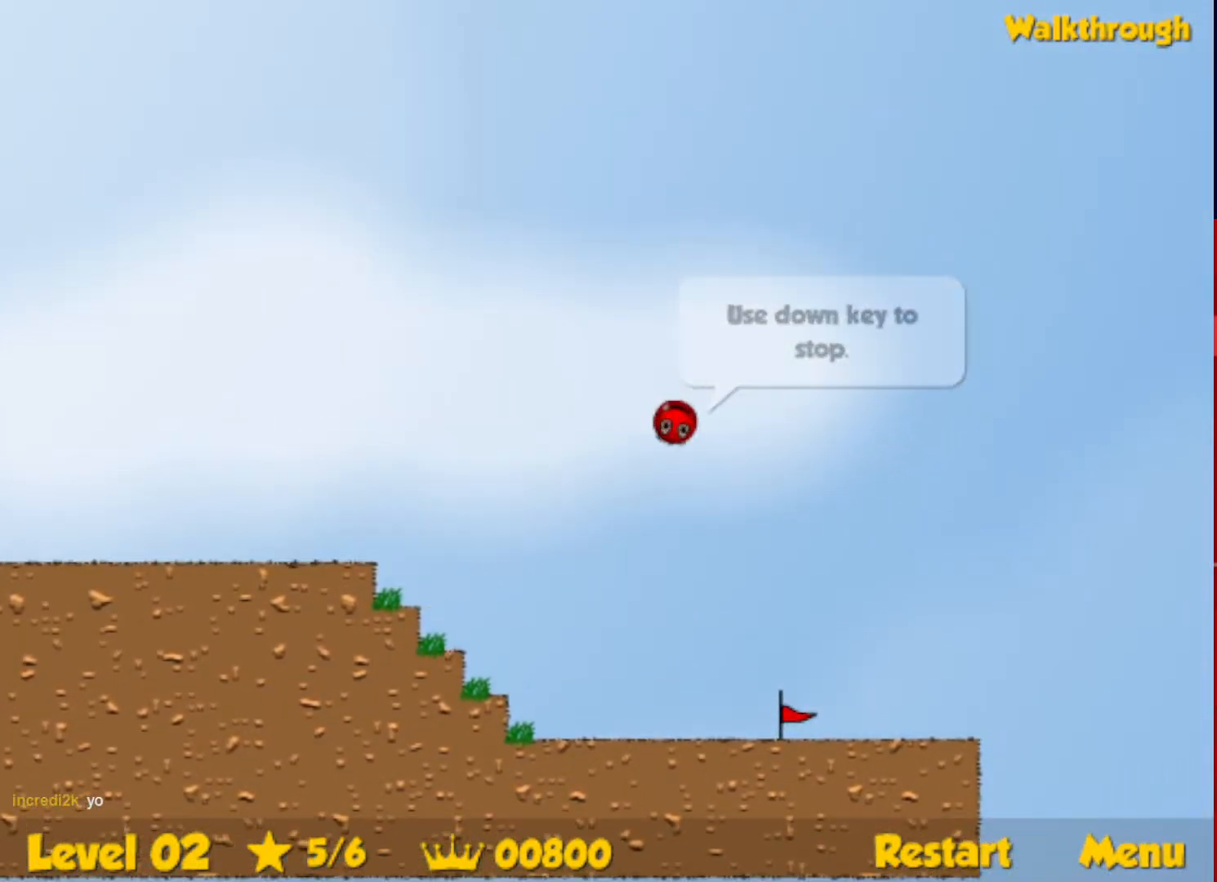
{"keys": ["right", "up"], "events": [[100, "up", "down"]]}
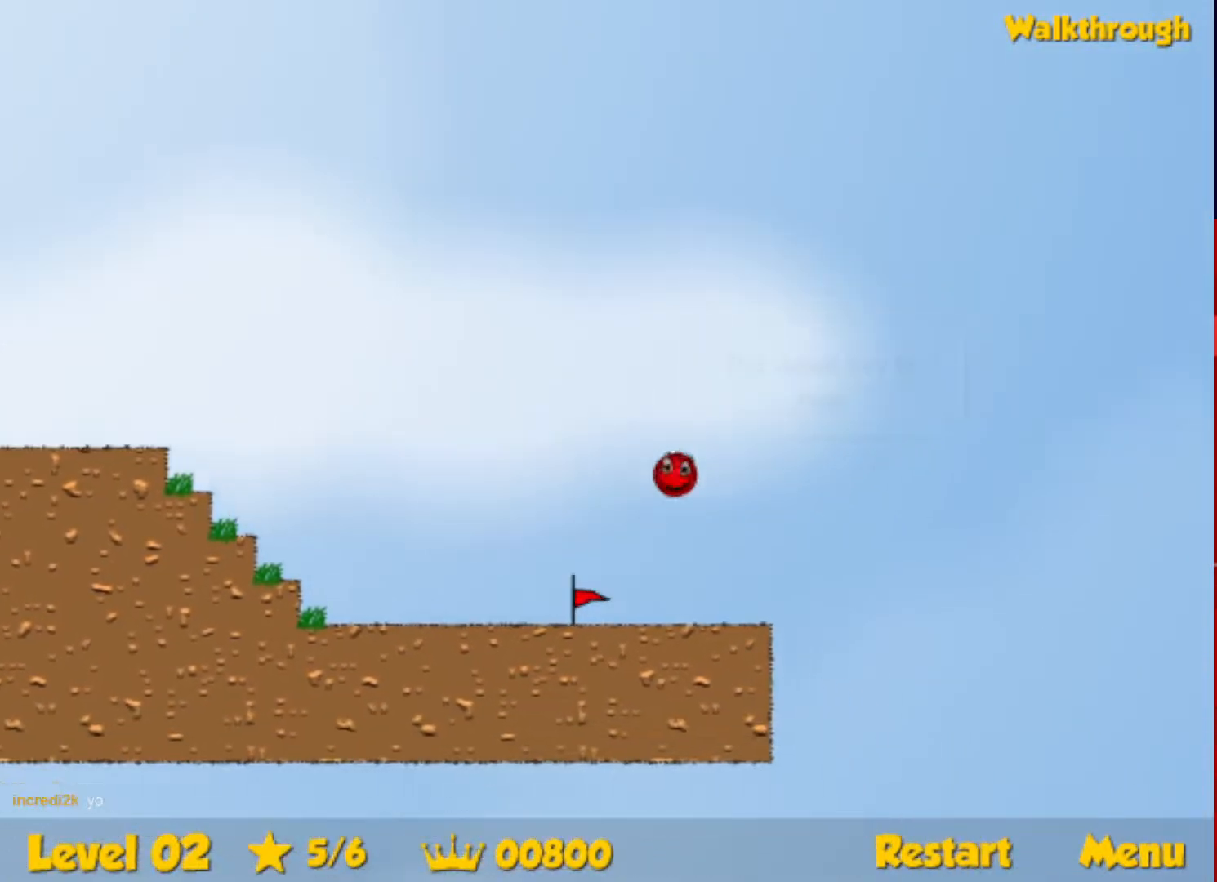
{"keys": ["right"], "events": [[400, "up", "up"]]}
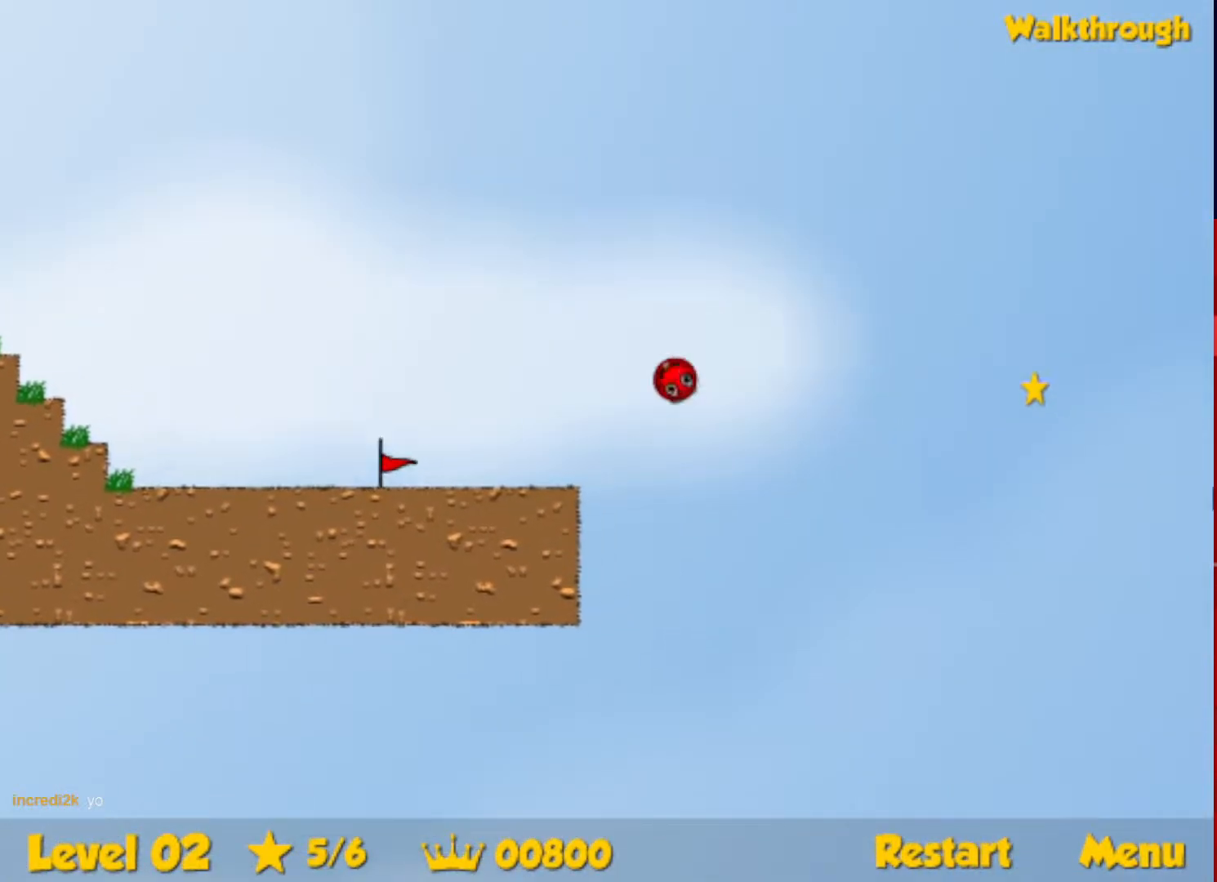
{"keys": ["right"], "events": []}
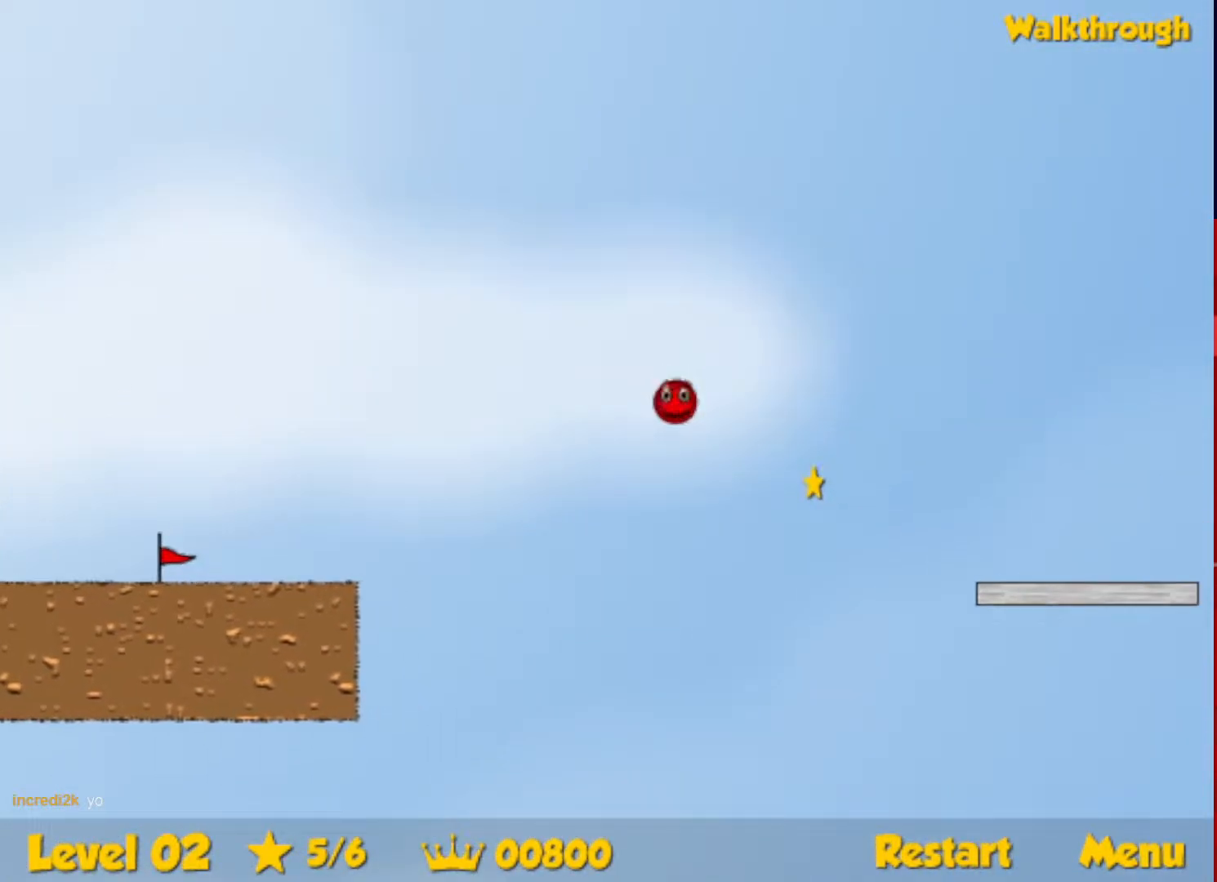
{"keys": ["right"], "events": []}
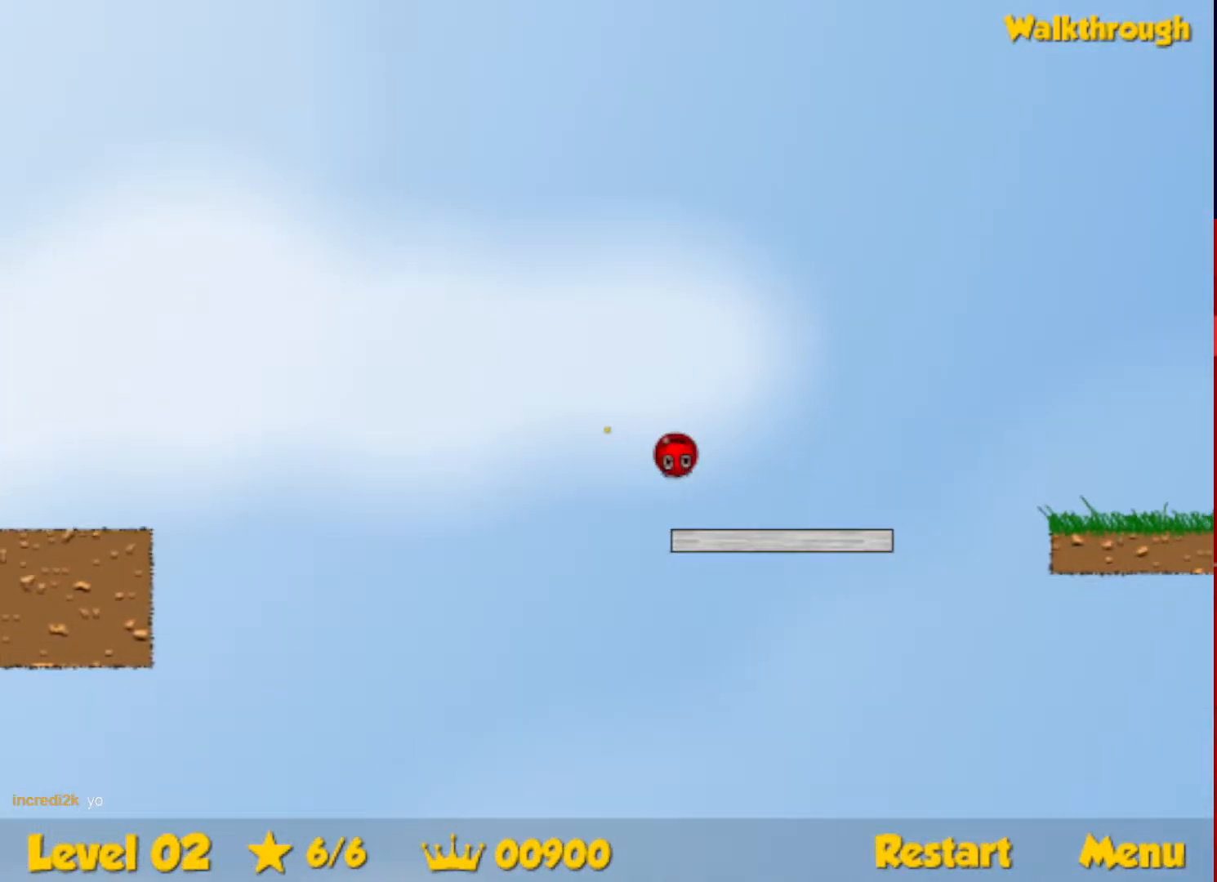
{"keys": ["right"], "events": [[267, "up", "down"], [333, "up", "up"]]}